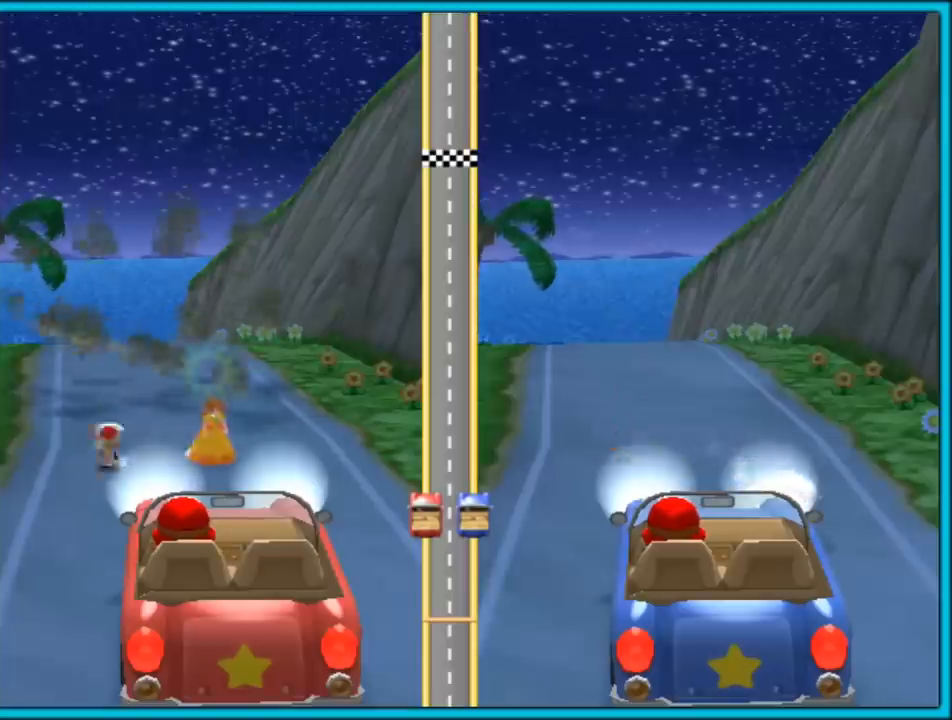
Gameplay with a controller (Nintendo layout); each line is a JSON object with the inputs held at the frame after it. "events" lists button and stick changes between this image and that frame as [ms after this image, input, new state], when the widget could be followed in between. Not read: L3 R3.
{"buttons": [], "left_stick": "down-right", "right_stick": "center", "events": [[50, "left_stick", "down-right"]]}
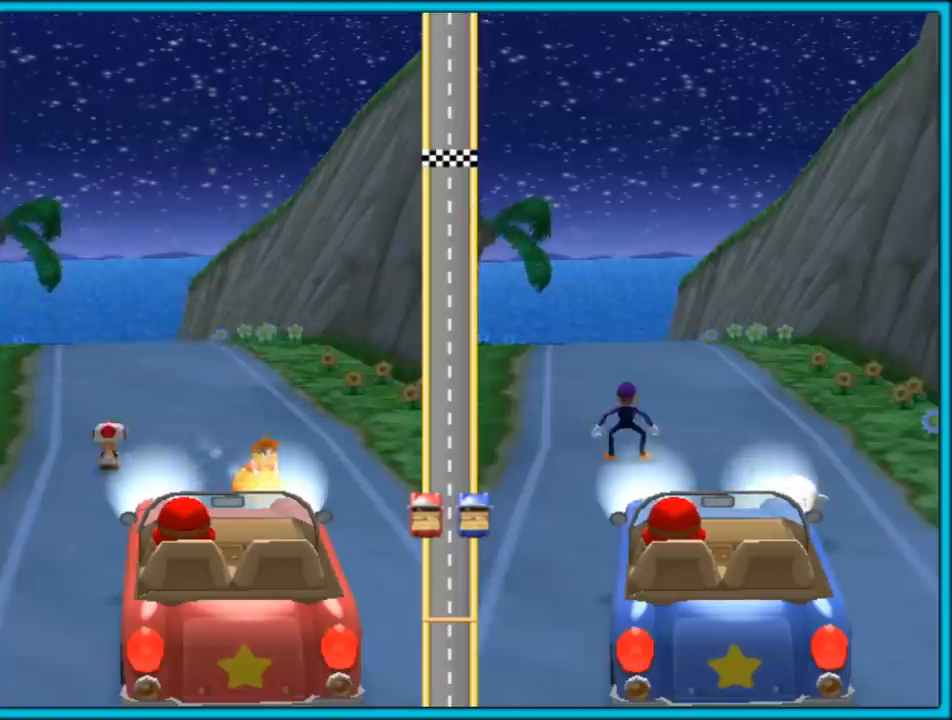
{"buttons": [], "left_stick": "down-right", "right_stick": "center", "events": []}
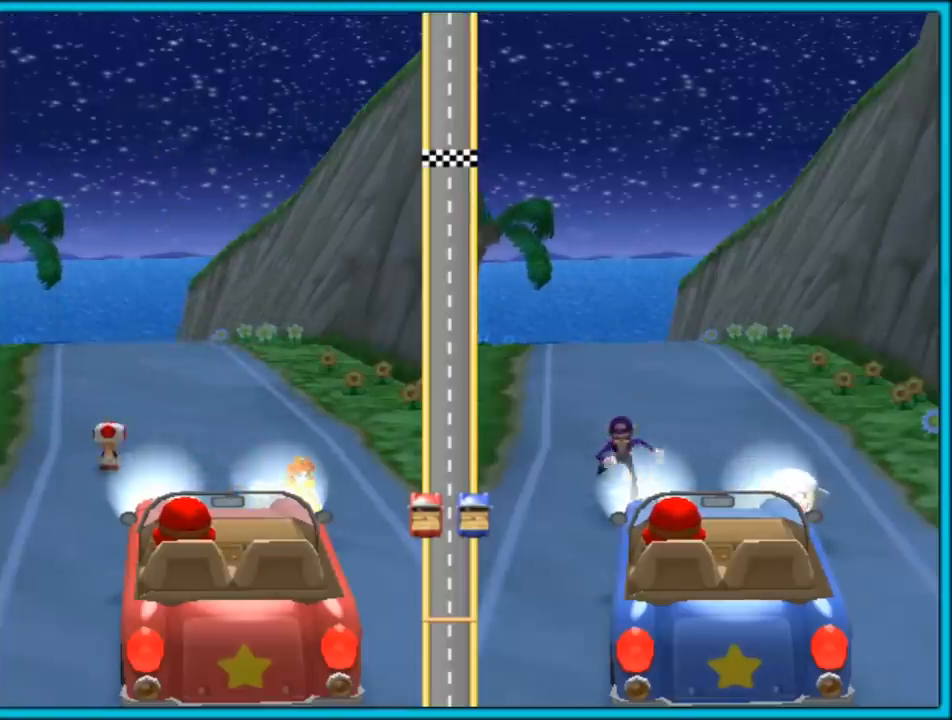
{"buttons": [], "left_stick": "down", "right_stick": "center", "events": [[117, "left_stick", "down"]]}
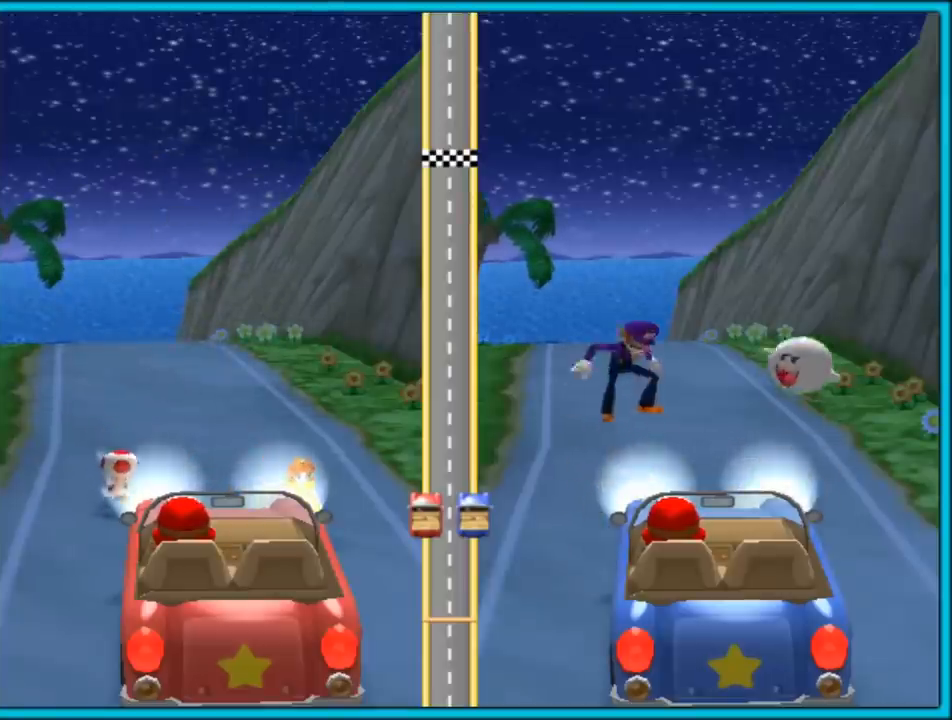
{"buttons": [], "left_stick": "down", "right_stick": "center", "events": []}
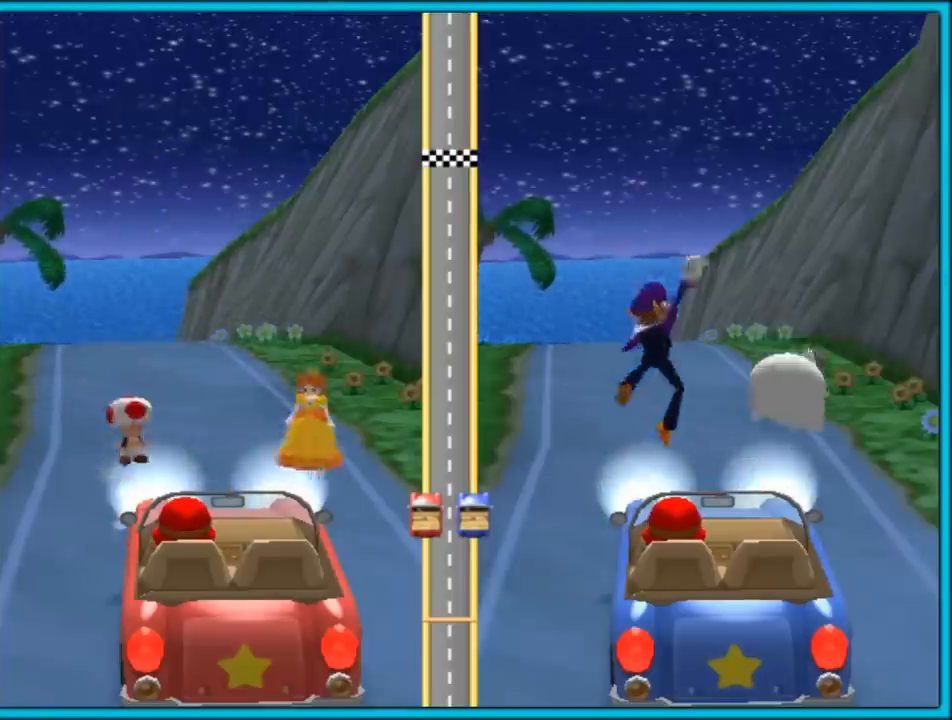
{"buttons": [], "left_stick": "center", "right_stick": "center", "events": [[167, "left_stick", "center"]]}
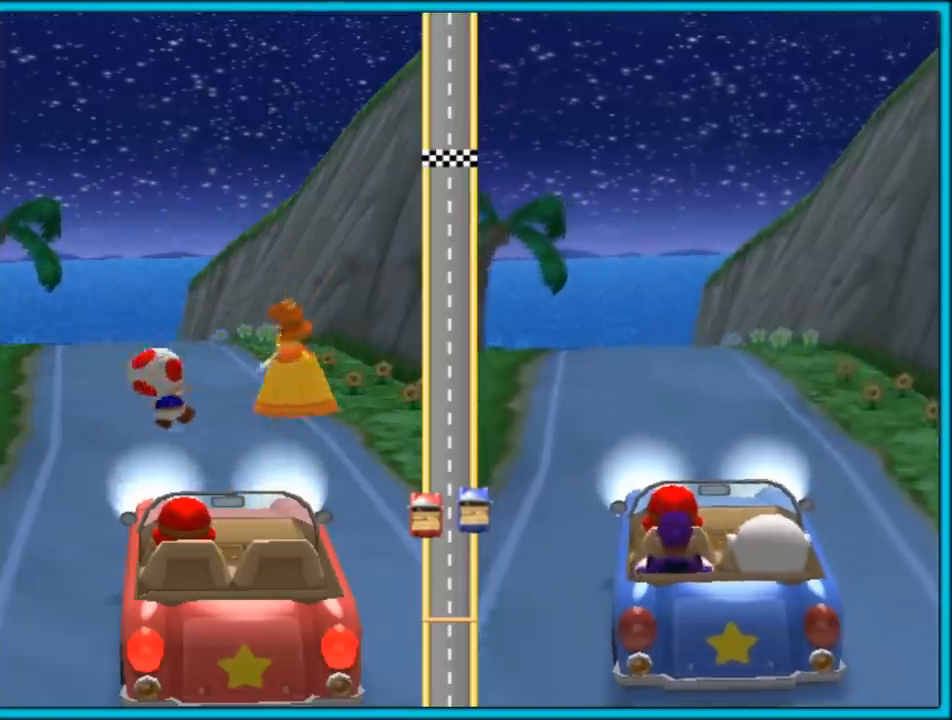
{"buttons": [], "left_stick": "center", "right_stick": "center", "events": []}
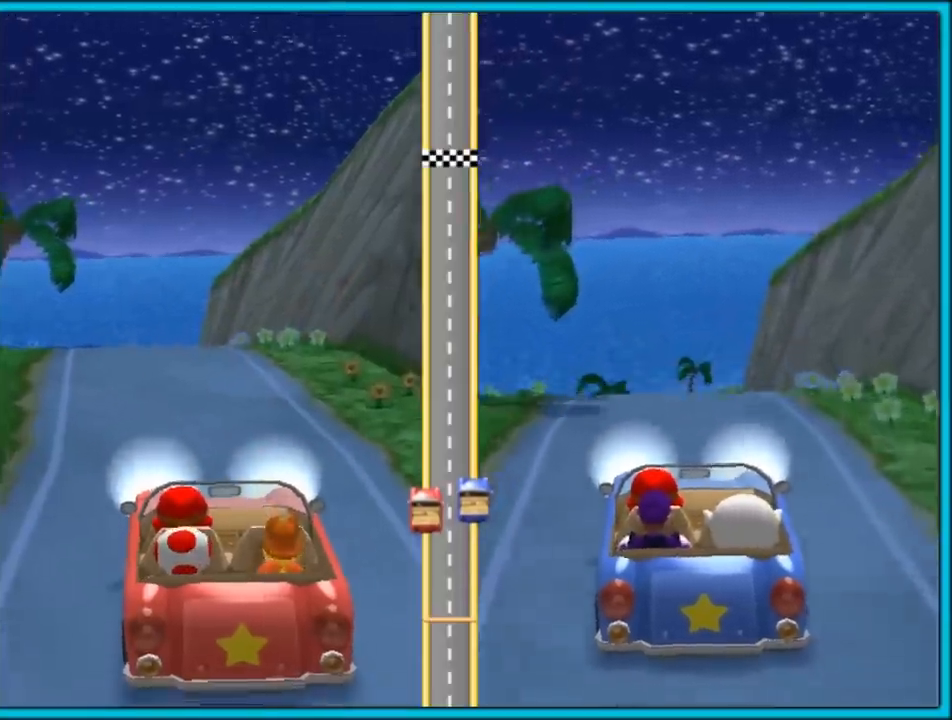
{"buttons": [], "left_stick": "center", "right_stick": "center", "events": []}
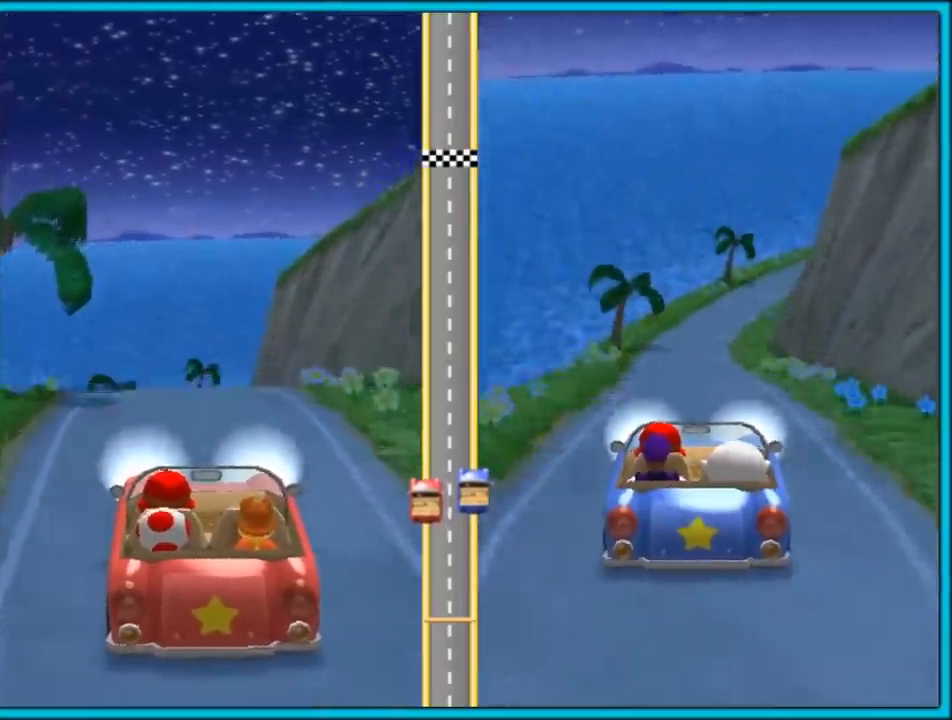
{"buttons": [], "left_stick": "center", "right_stick": "center", "events": []}
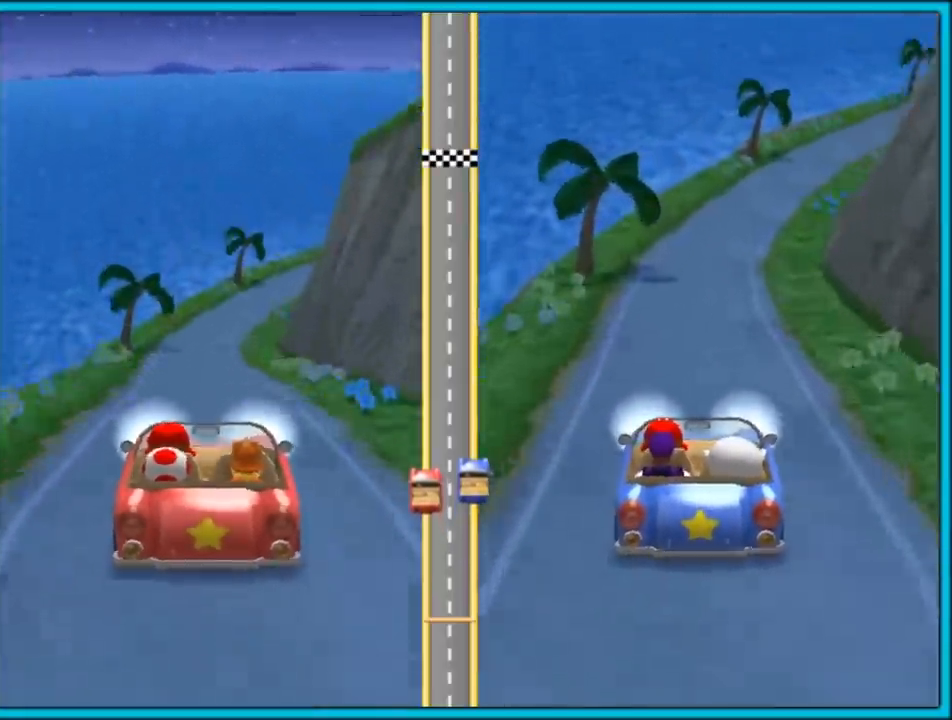
{"buttons": [], "left_stick": "center", "right_stick": "center", "events": []}
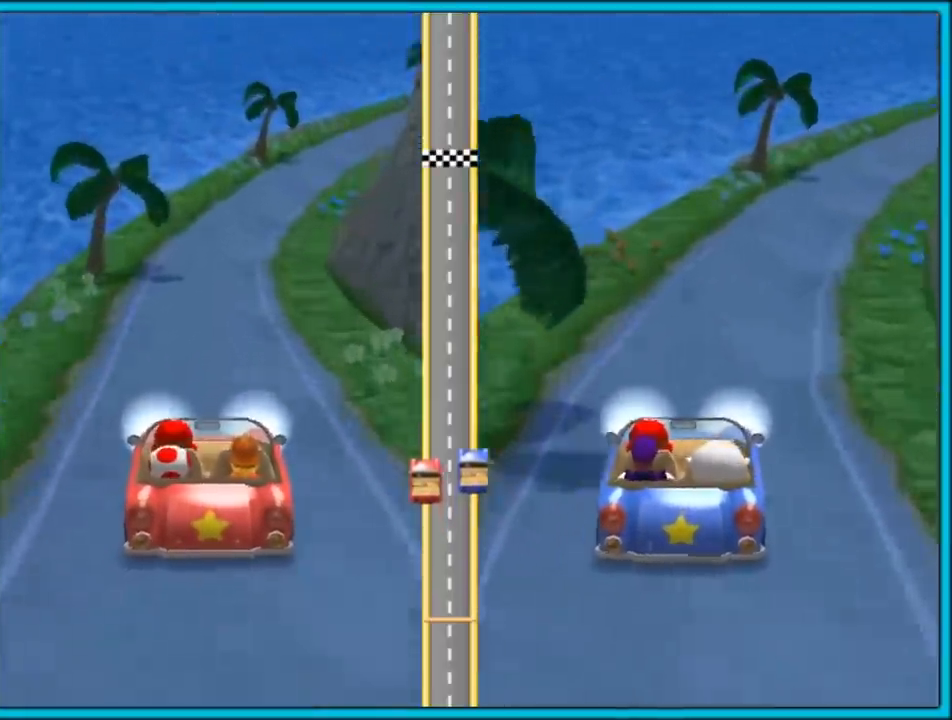
{"buttons": [], "left_stick": "center", "right_stick": "center", "events": []}
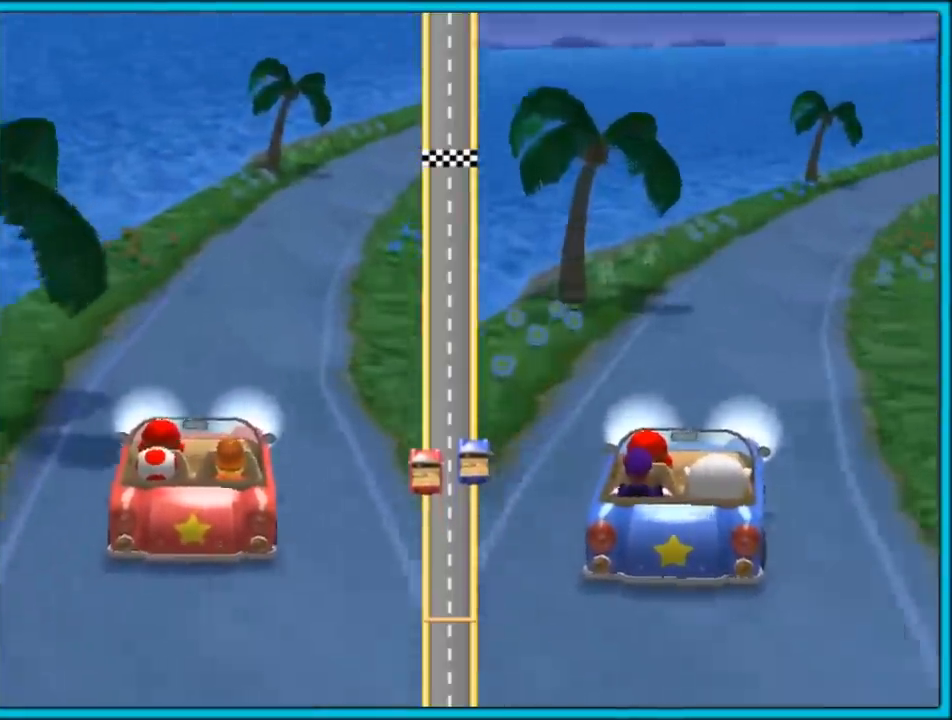
{"buttons": [], "left_stick": "center", "right_stick": "center", "events": []}
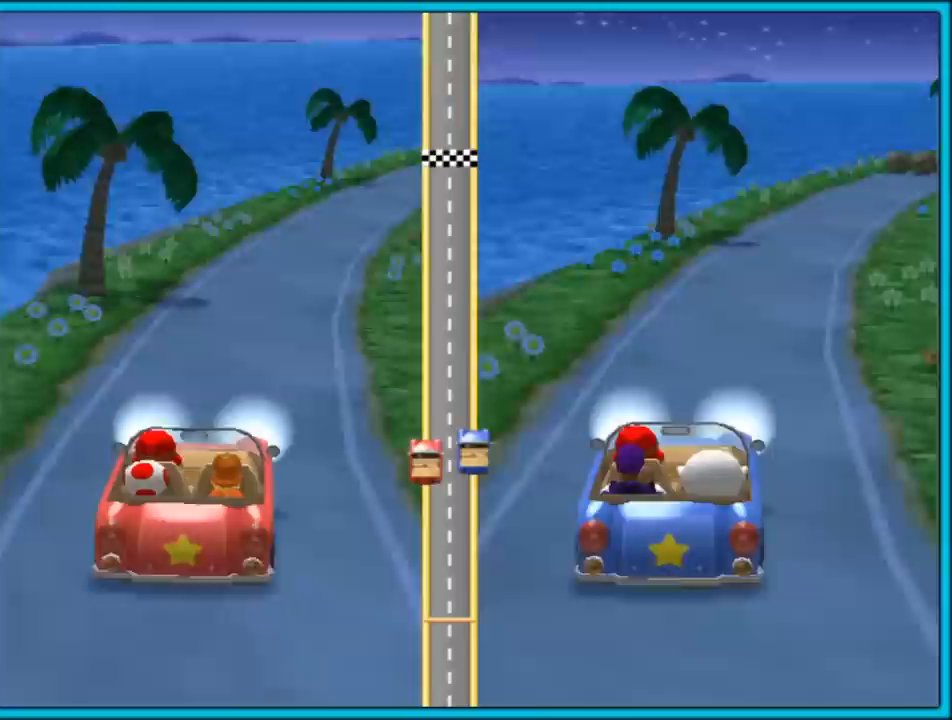
{"buttons": [], "left_stick": "up", "right_stick": "center", "events": [[83, "left_stick", "up"]]}
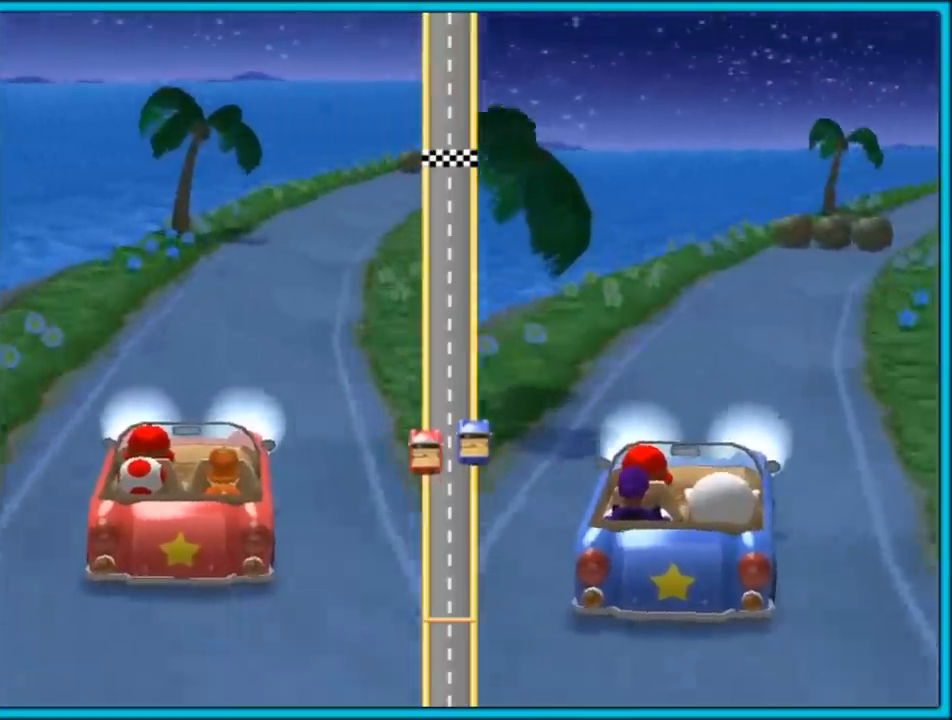
{"buttons": [], "left_stick": "up", "right_stick": "center", "events": [[250, "left_stick", "center"], [367, "left_stick", "up"]]}
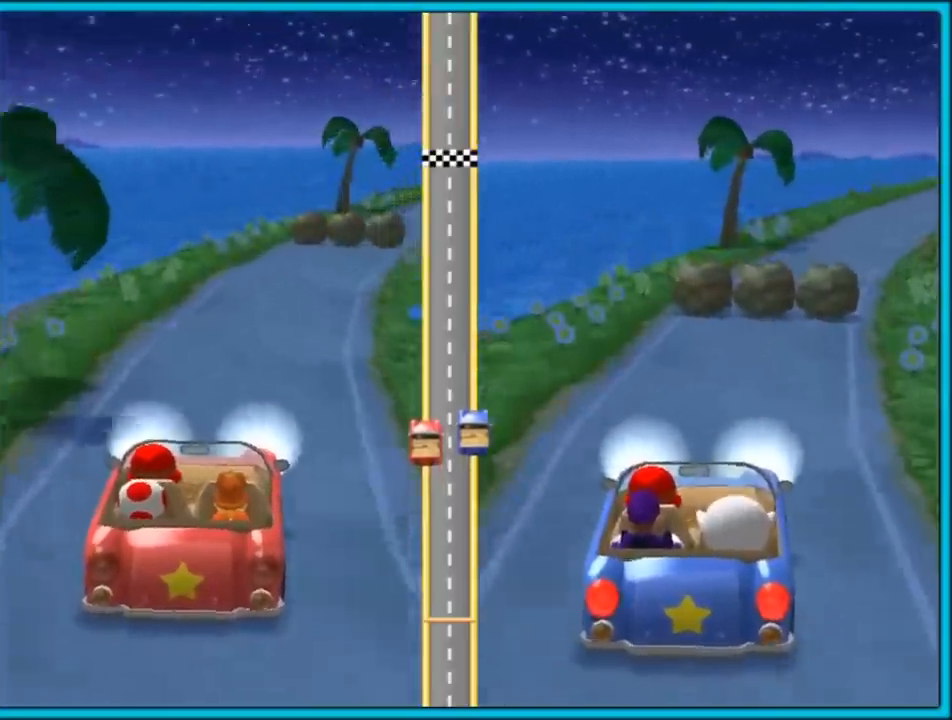
{"buttons": [], "left_stick": "up", "right_stick": "center", "events": []}
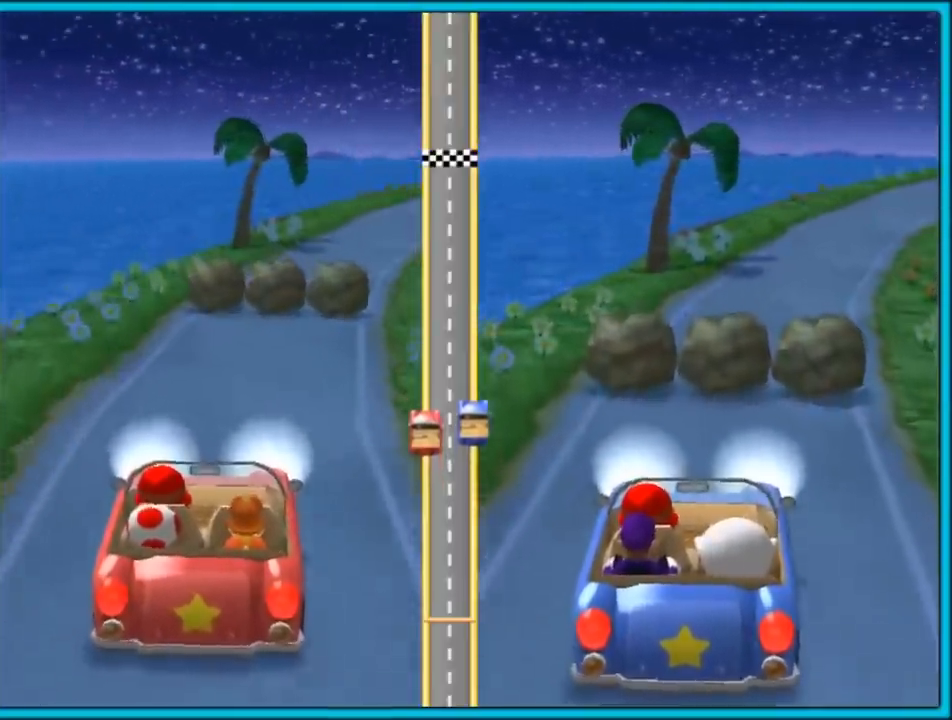
{"buttons": [], "left_stick": "up", "right_stick": "center", "events": []}
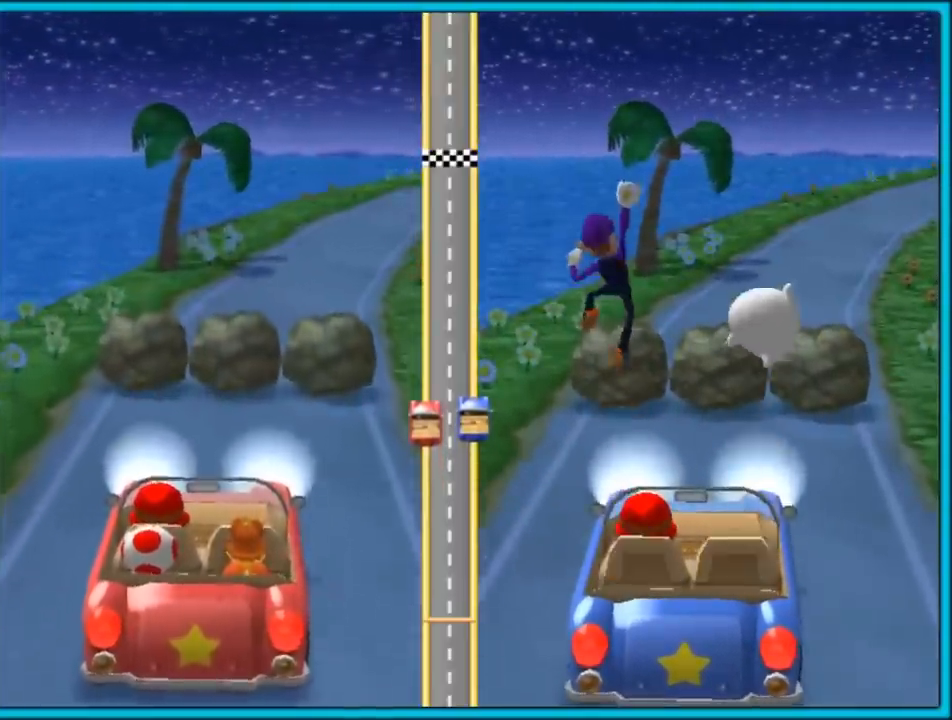
{"buttons": [], "left_stick": "up", "right_stick": "center", "events": []}
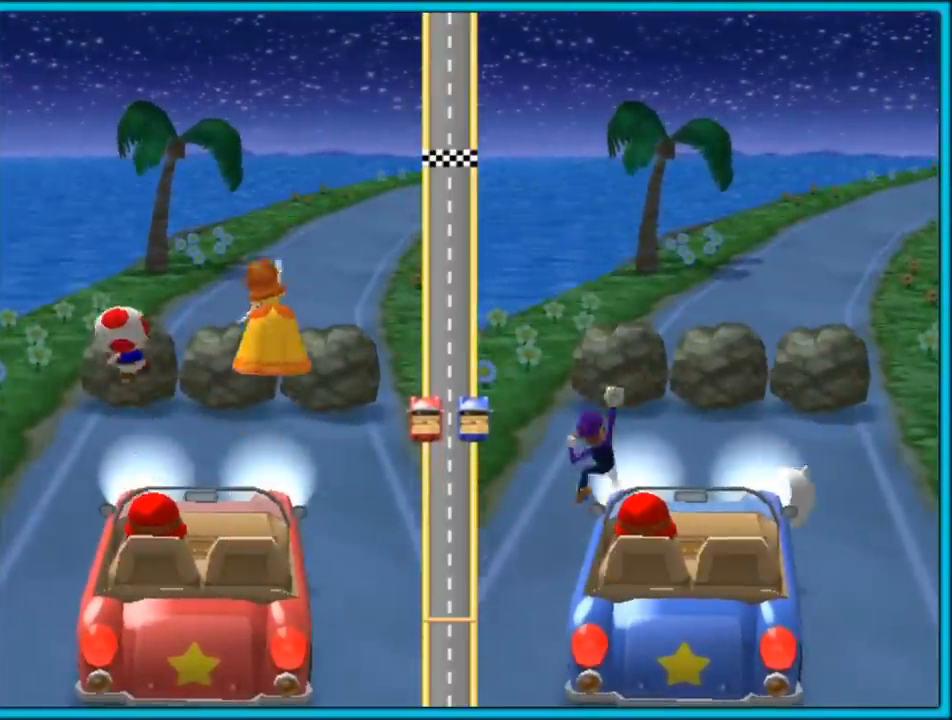
{"buttons": [], "left_stick": "up", "right_stick": "center", "events": []}
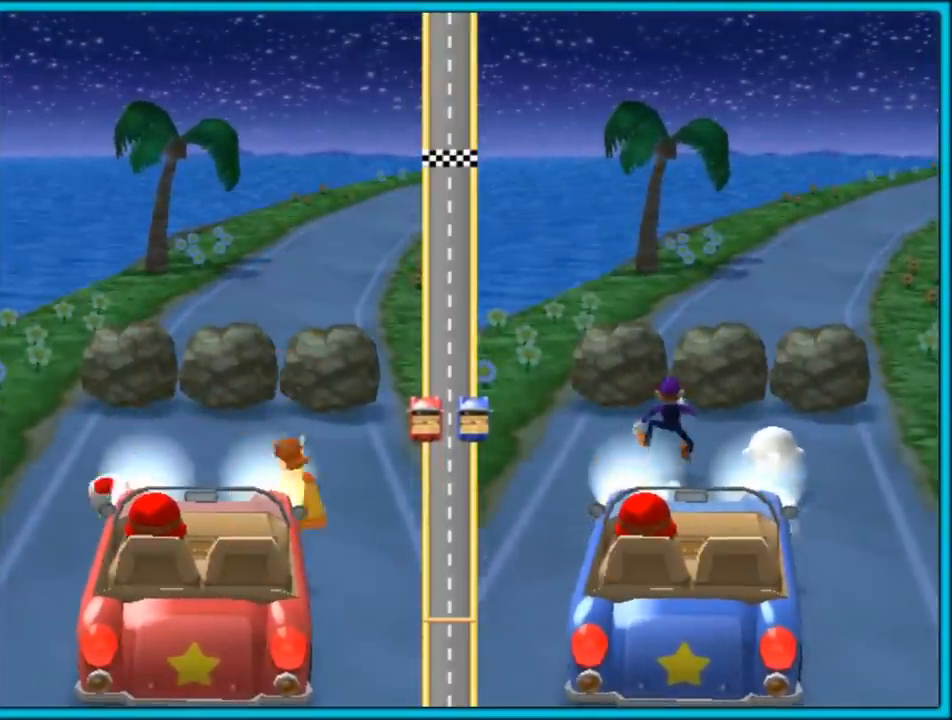
{"buttons": [], "left_stick": "up", "right_stick": "center", "events": []}
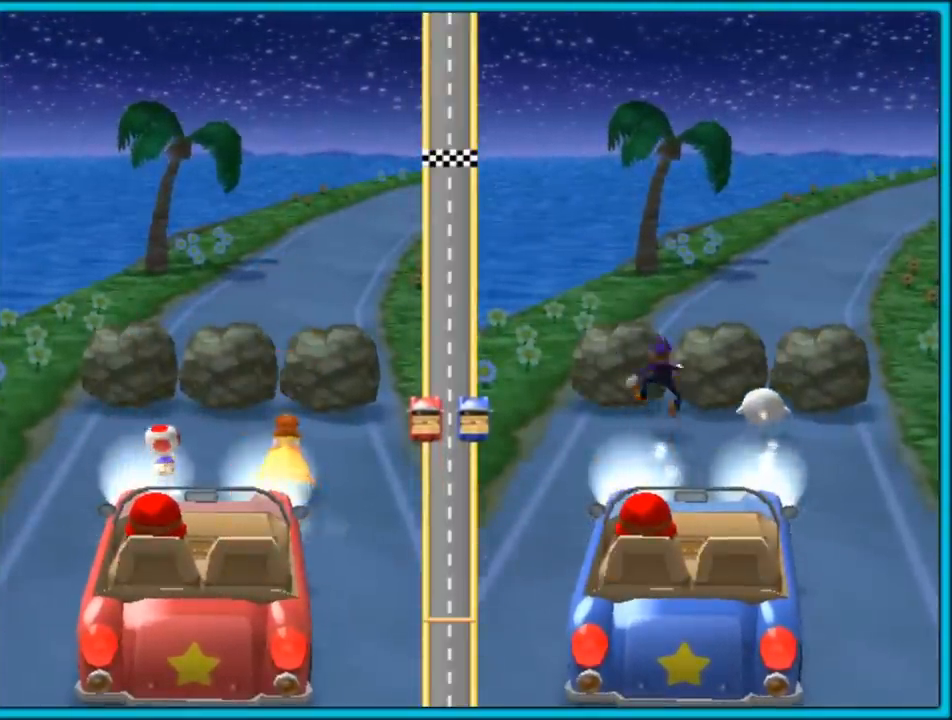
{"buttons": [], "left_stick": "up", "right_stick": "center", "events": []}
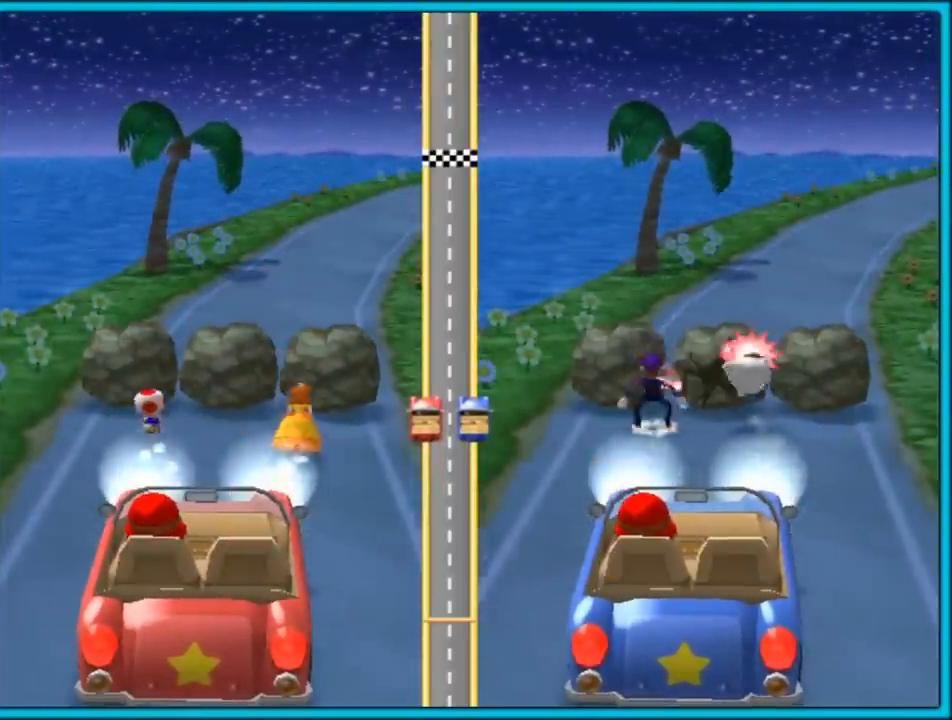
{"buttons": [], "left_stick": "up-right", "right_stick": "center", "events": [[100, "left_stick", "up-right"], [150, "A", "down"], [200, "B", "down"], [267, "A", "up"], [267, "B", "up"], [317, "B", "down"], [367, "B", "up"], [433, "B", "down"], [500, "B", "up"]]}
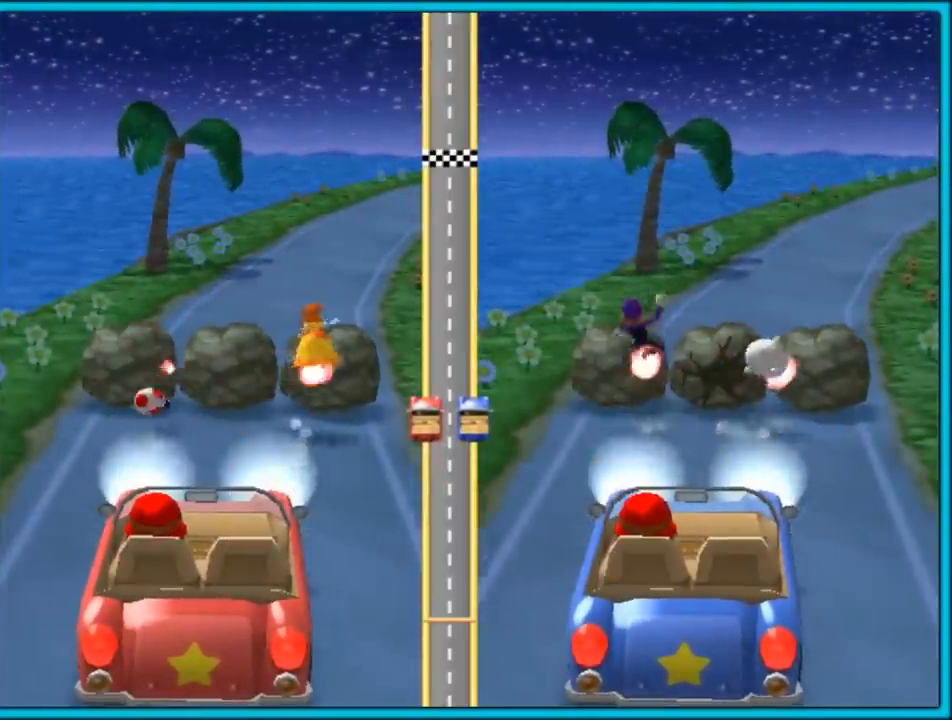
{"buttons": ["B"], "left_stick": "up", "right_stick": "center", "events": [[67, "left_stick", "up"], [200, "A", "down"], [300, "A", "up"], [333, "B", "down"], [417, "B", "up"], [467, "B", "down"]]}
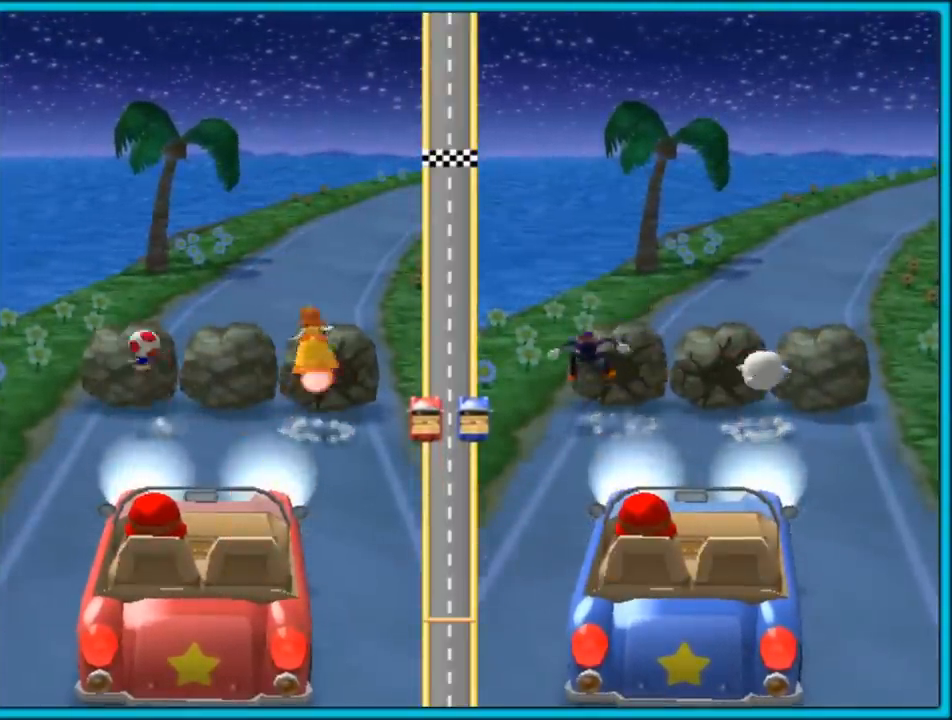
{"buttons": ["B"], "left_stick": "up", "right_stick": "center", "events": [[17, "left_stick", "up-right"], [33, "B", "up"], [83, "B", "down"], [150, "left_stick", "up"], [167, "B", "up"], [350, "A", "down"], [433, "A", "up"], [467, "B", "down"]]}
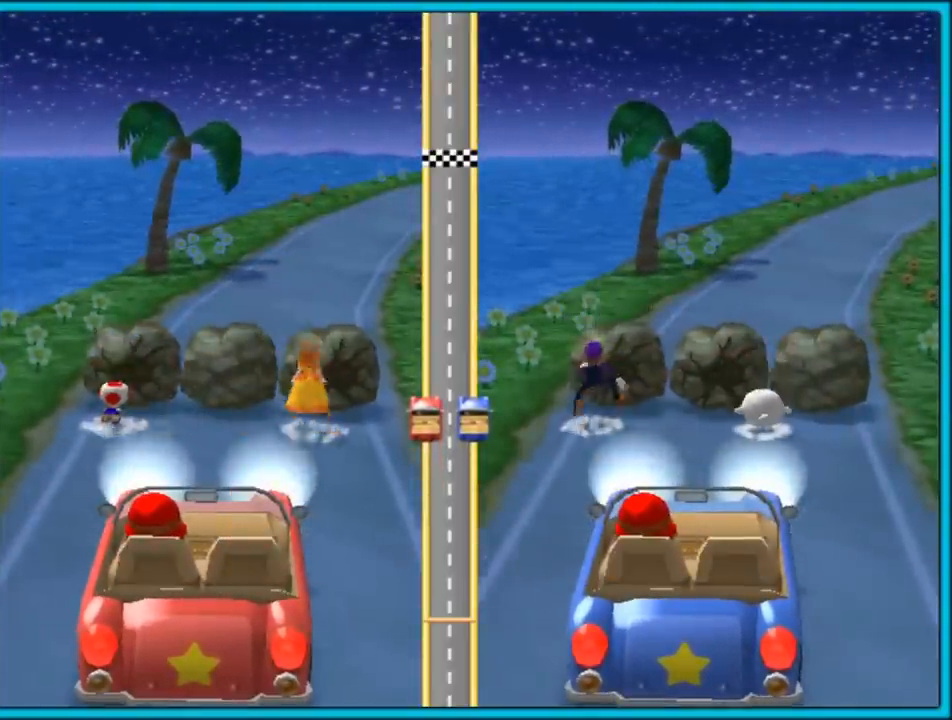
{"buttons": ["A"], "left_stick": "up", "right_stick": "center", "events": [[33, "B", "up"], [83, "B", "down"], [150, "B", "up"], [217, "B", "down"], [300, "B", "up"], [417, "A", "down"]]}
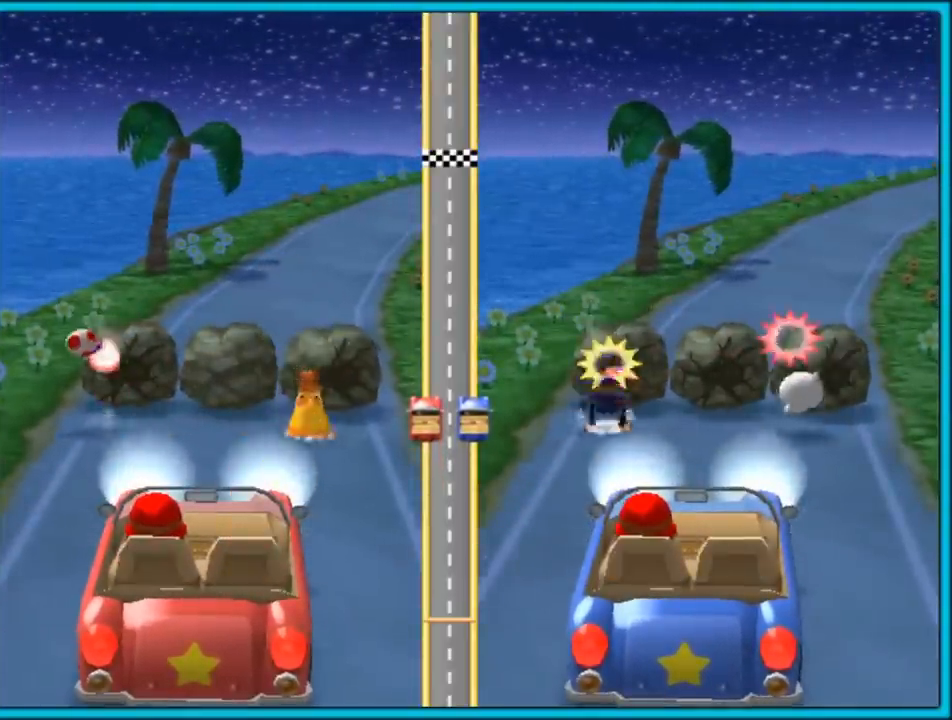
{"buttons": [], "left_stick": "up", "right_stick": "center", "events": [[17, "B", "down"], [33, "A", "up"], [83, "B", "up"], [133, "B", "down"], [200, "B", "up"], [267, "B", "down"], [333, "B", "up"]]}
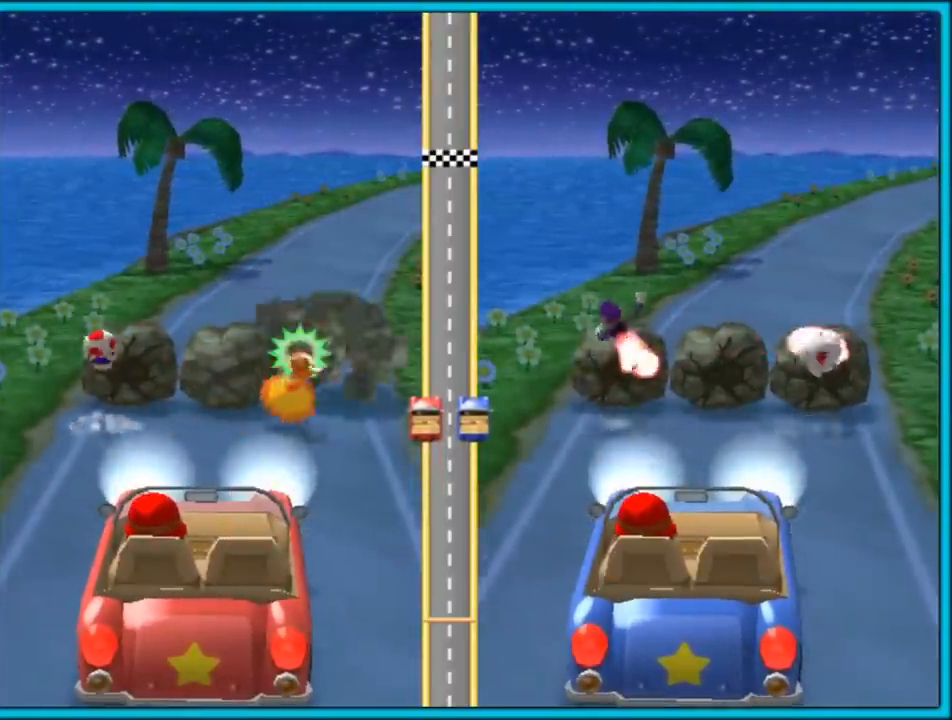
{"buttons": [], "left_stick": "up-left", "right_stick": "center", "events": [[67, "A", "down"], [117, "B", "down"], [150, "A", "up"], [200, "B", "up"], [233, "left_stick", "up-left"], [283, "B", "down"], [350, "B", "up"], [433, "B", "down"], [483, "B", "up"]]}
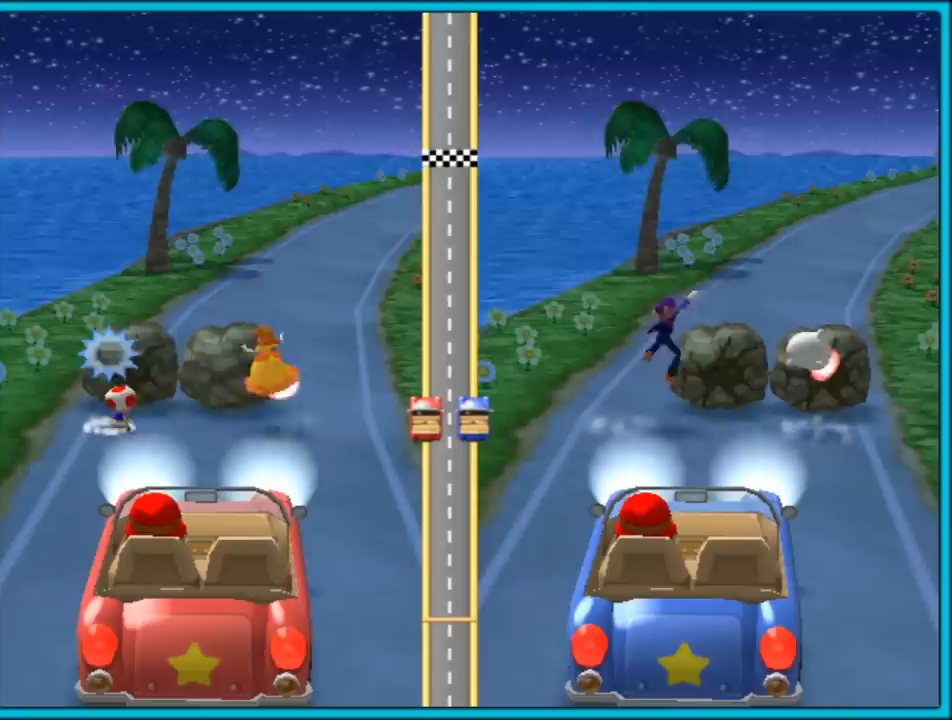
{"buttons": [], "left_stick": "up-right", "right_stick": "center", "events": [[83, "left_stick", "up"], [233, "A", "down"], [267, "B", "down"], [300, "A", "up"], [317, "left_stick", "up-right"], [333, "B", "up"], [400, "B", "down"], [467, "B", "up"]]}
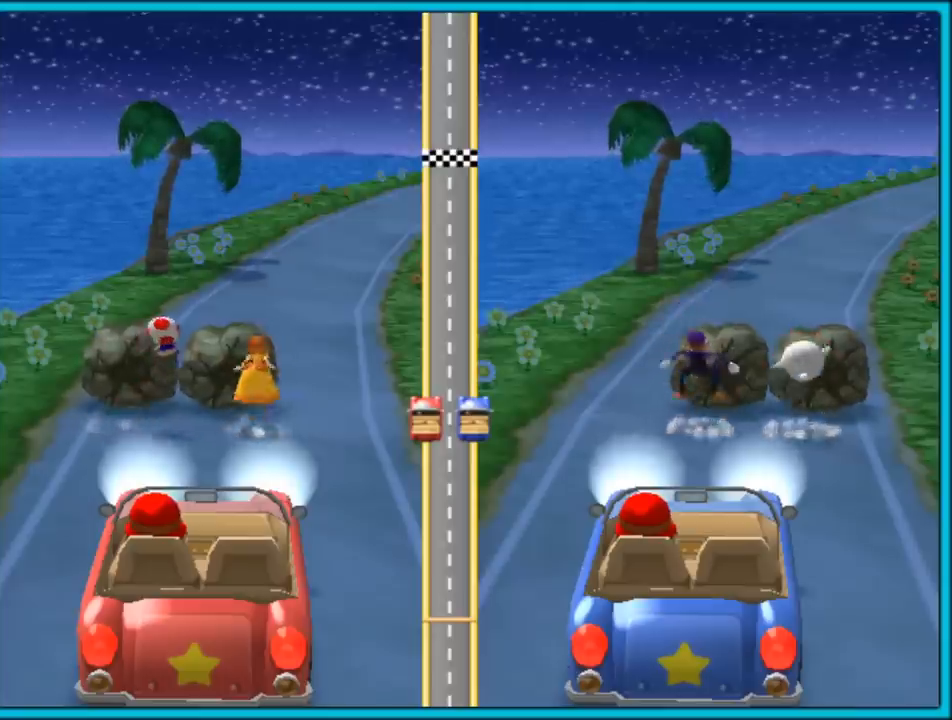
{"buttons": ["A", "B"], "left_stick": "up-left", "right_stick": "center", "events": [[33, "B", "down"], [100, "B", "up"], [367, "left_stick", "up-left"], [400, "A", "down"], [450, "B", "down"]]}
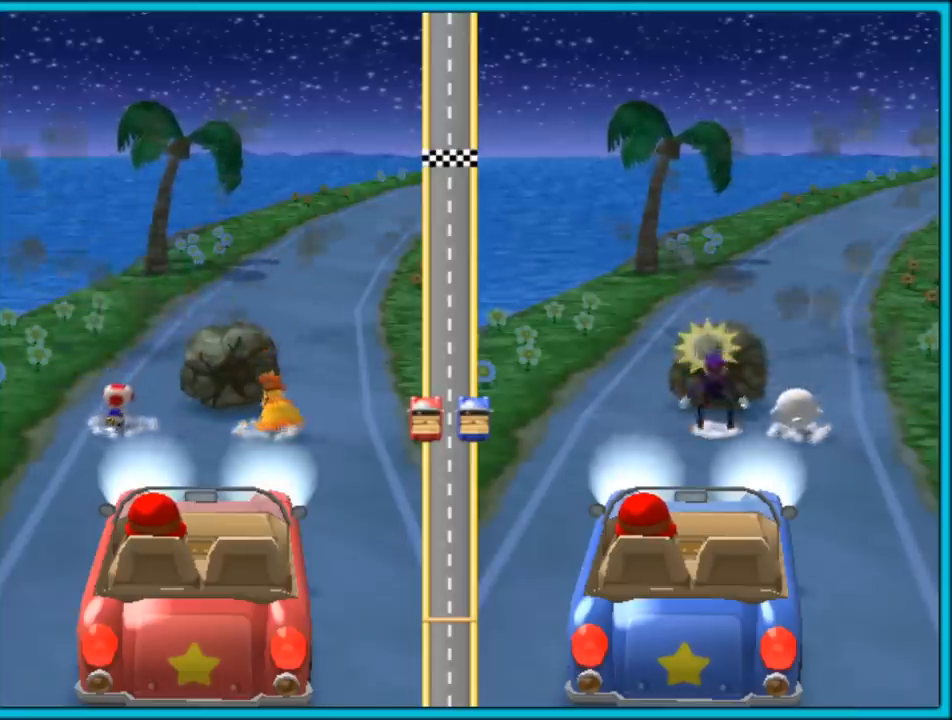
{"buttons": [], "left_stick": "right", "right_stick": "center", "events": [[17, "A", "up"], [17, "B", "up"], [67, "B", "down"], [67, "left_stick", "up"], [133, "B", "up"], [183, "B", "down"], [217, "left_stick", "up-right"], [250, "B", "up"], [367, "left_stick", "right"]]}
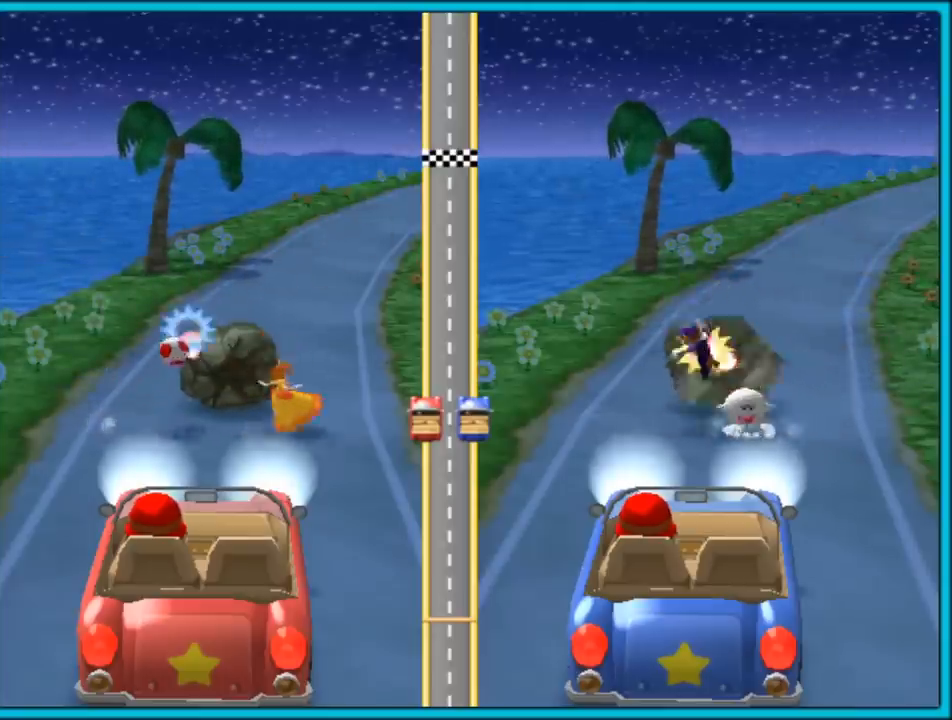
{"buttons": ["B"], "left_stick": "up-left", "right_stick": "center", "events": [[50, "left_stick", "up-right"], [283, "left_stick", "up-left"], [300, "A", "down"], [350, "B", "down"], [400, "A", "up"], [400, "B", "up"], [467, "B", "down"]]}